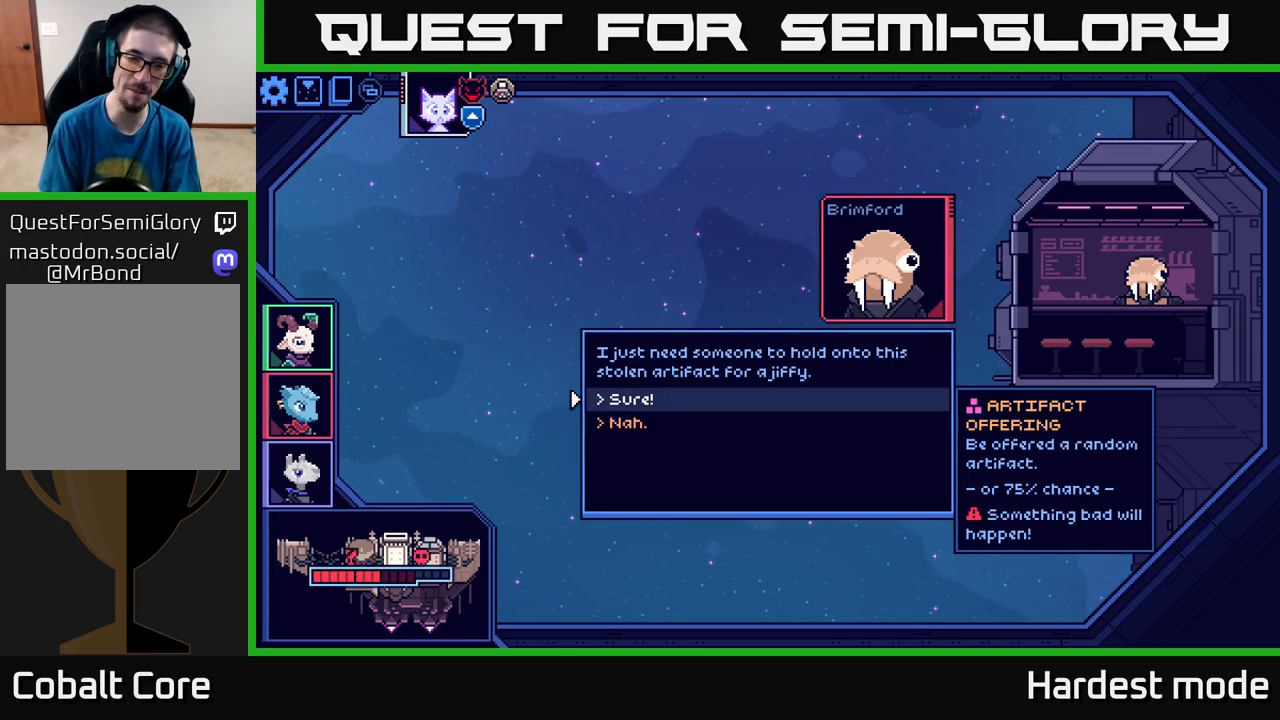
Gameplay with a controller (Xbox layout); each line is a JSON object with the inputs held at the frame after it. "events" lists button and stick changes between this image and that frame as [ms after this image, input, new state], when the widget could be followed in between.
{"buttons": [], "left_stick": "center", "right_stick": "center", "events": [[233, "left_stick", "down"], [417, "left_stick", "center"]]}
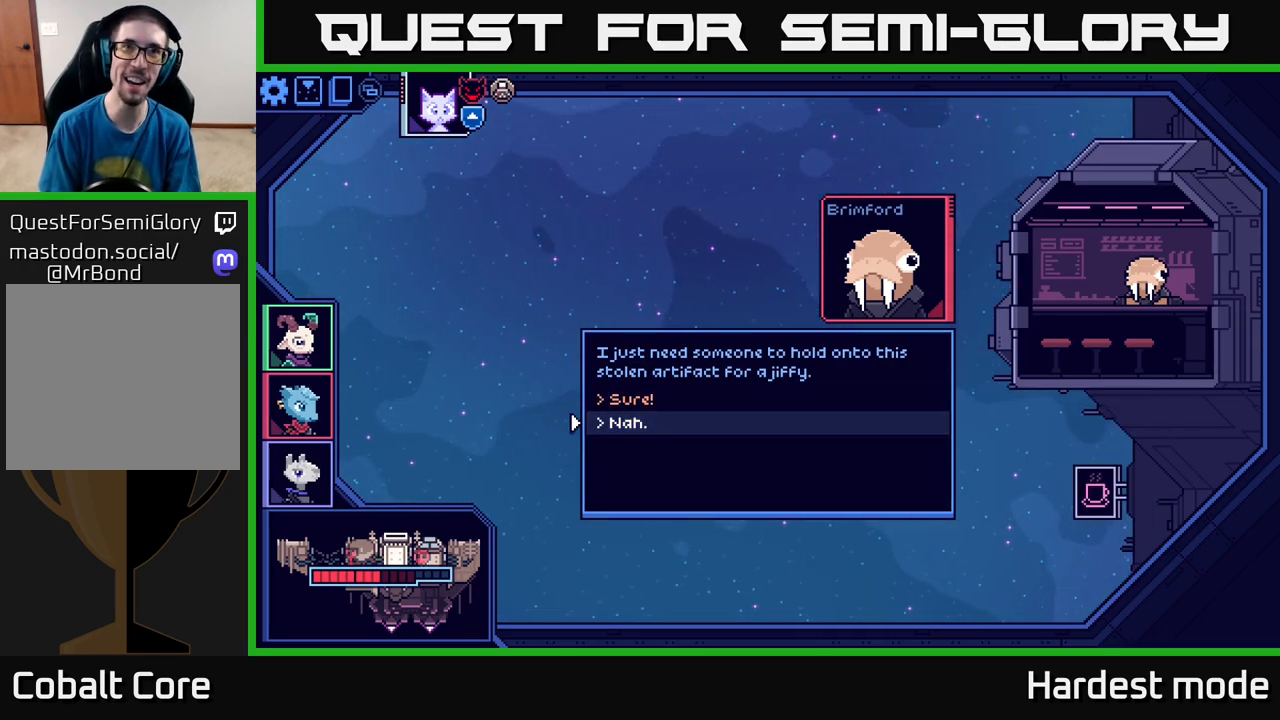
{"buttons": [], "left_stick": "down", "right_stick": "center", "events": [[50, "left_stick", "up"], [250, "left_stick", "center"], [400, "left_stick", "down"]]}
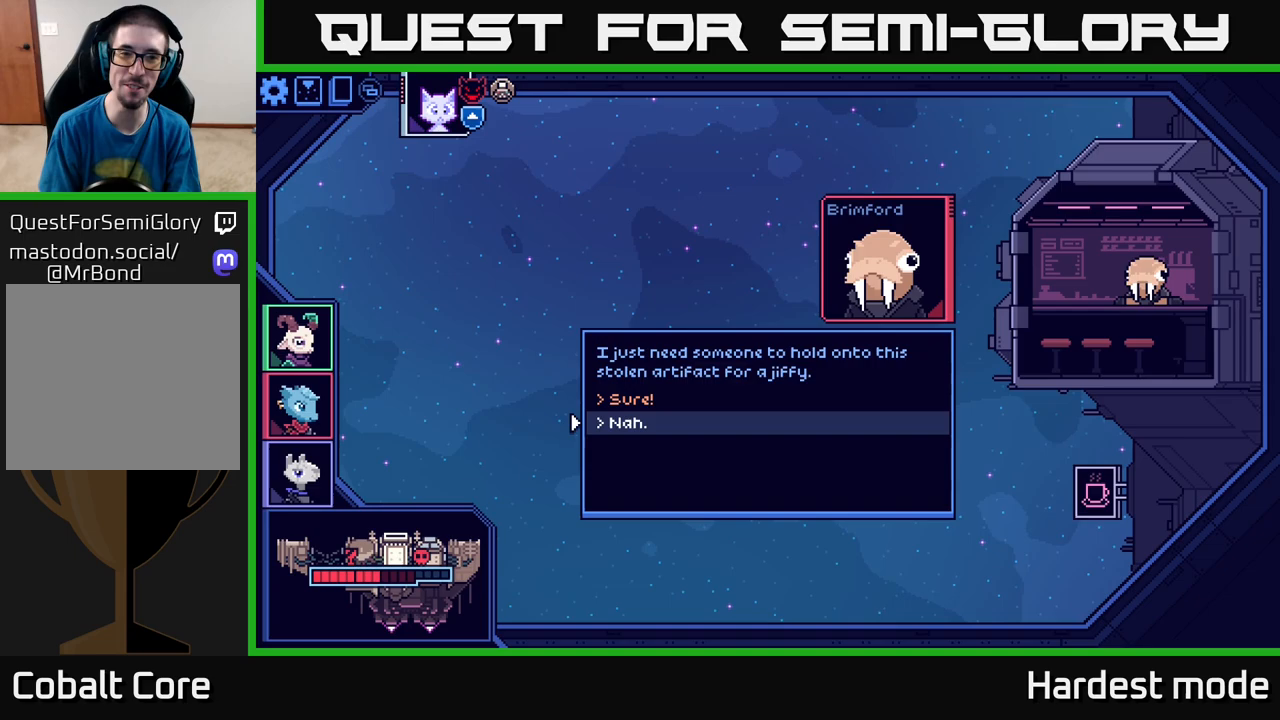
{"buttons": [], "left_stick": "center", "right_stick": "center", "events": [[83, "left_stick", "center"], [167, "left_stick", "up"], [333, "left_stick", "center"]]}
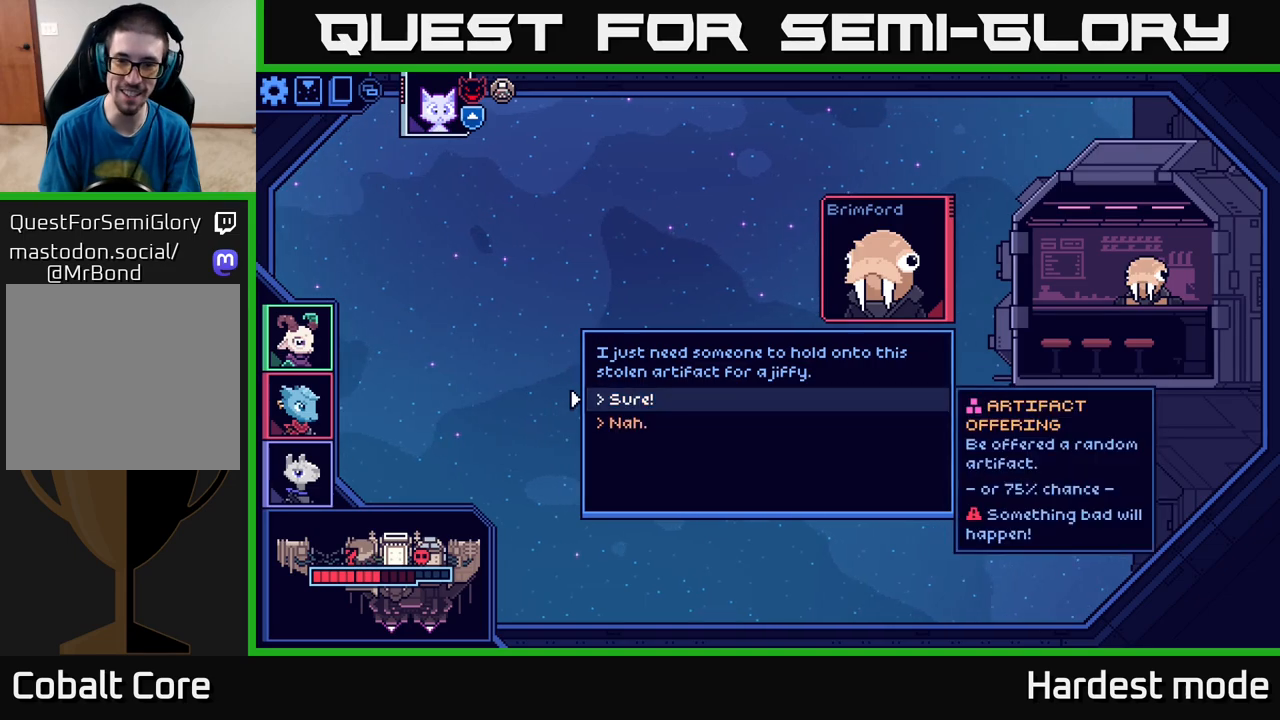
{"buttons": [], "left_stick": "center", "right_stick": "center", "events": [[50, "A", "down"], [100, "A", "up"]]}
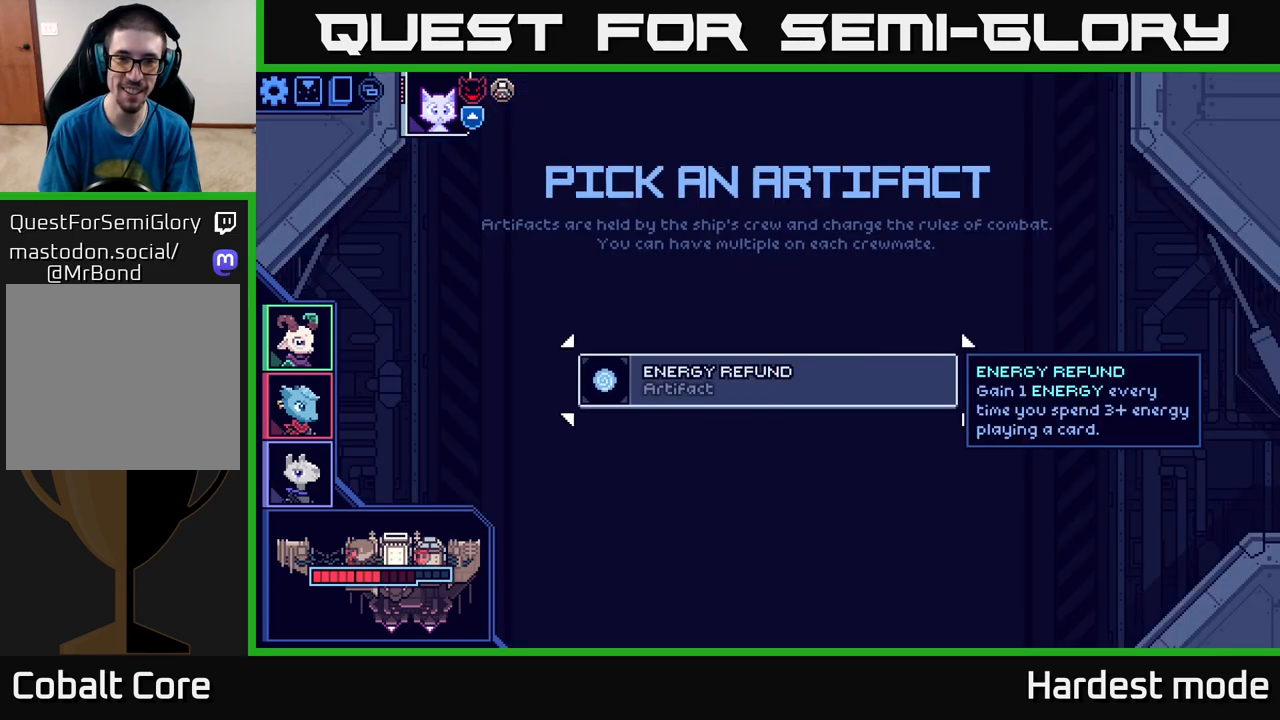
{"buttons": [], "left_stick": "center", "right_stick": "center", "events": []}
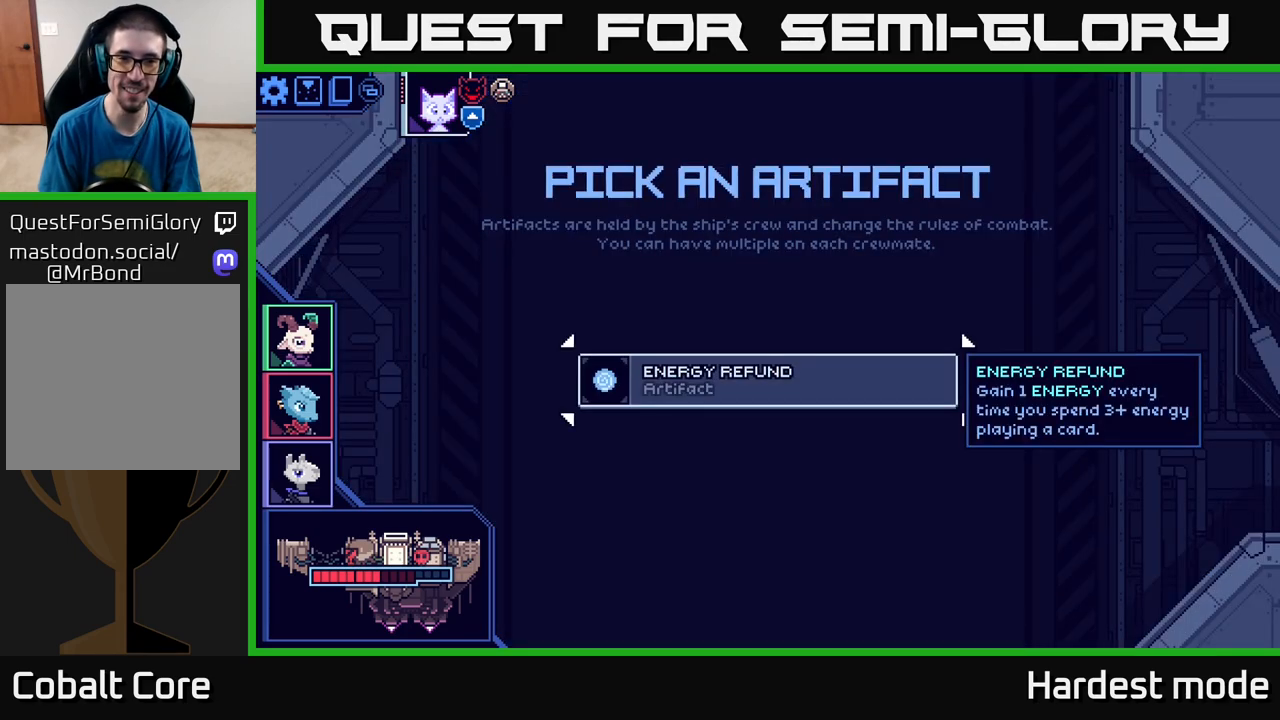
{"buttons": [], "left_stick": "center", "right_stick": "center", "events": [[183, "A", "down"], [217, "A", "up"]]}
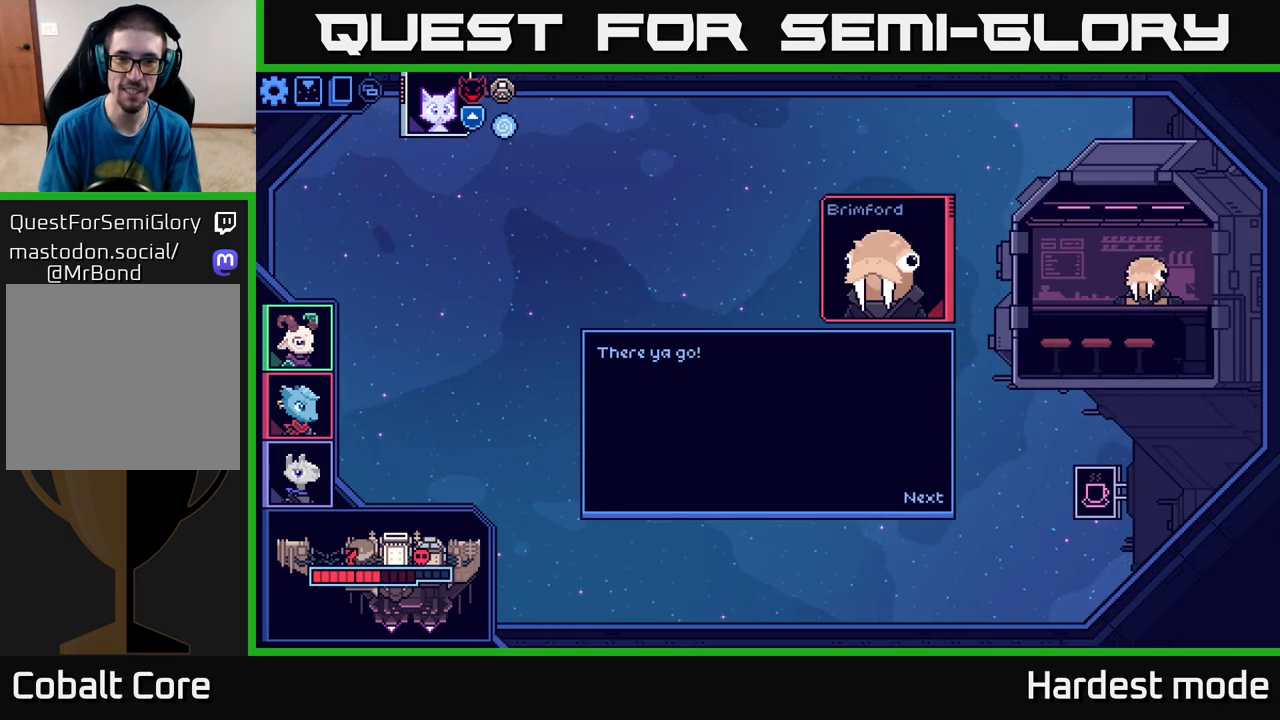
{"buttons": [], "left_stick": "center", "right_stick": "center", "events": []}
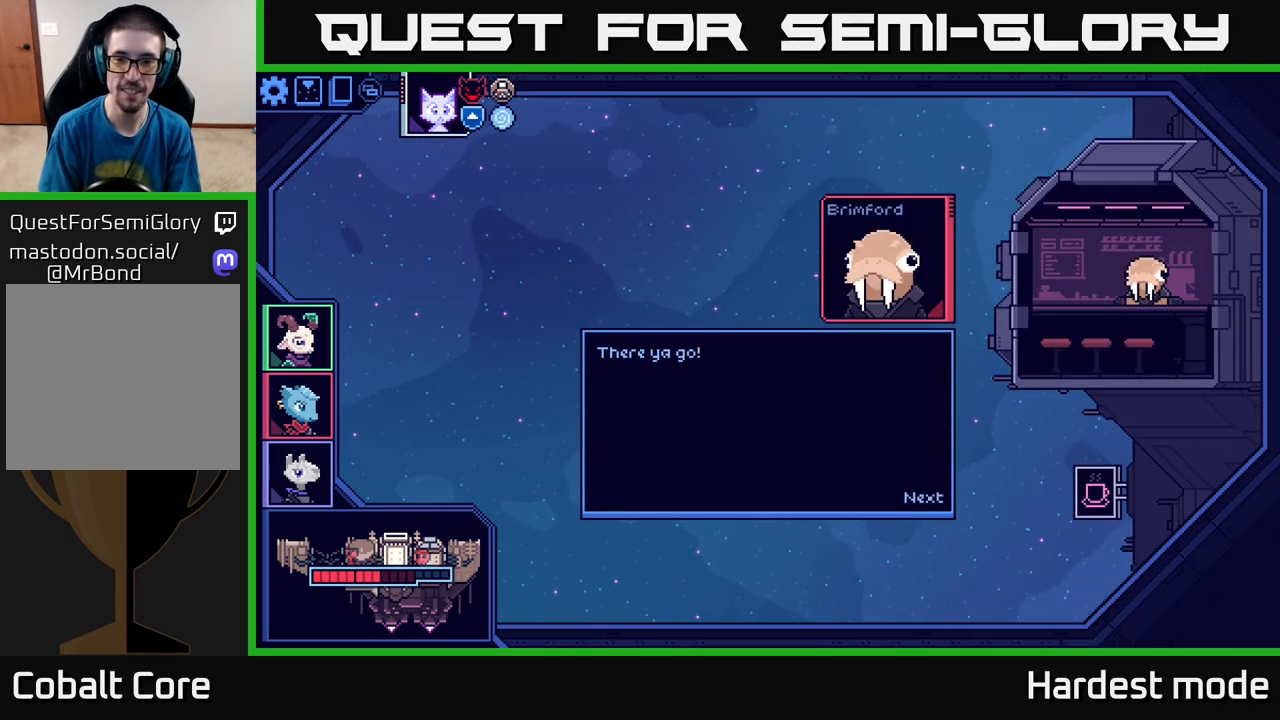
{"buttons": [], "left_stick": "center", "right_stick": "center", "events": []}
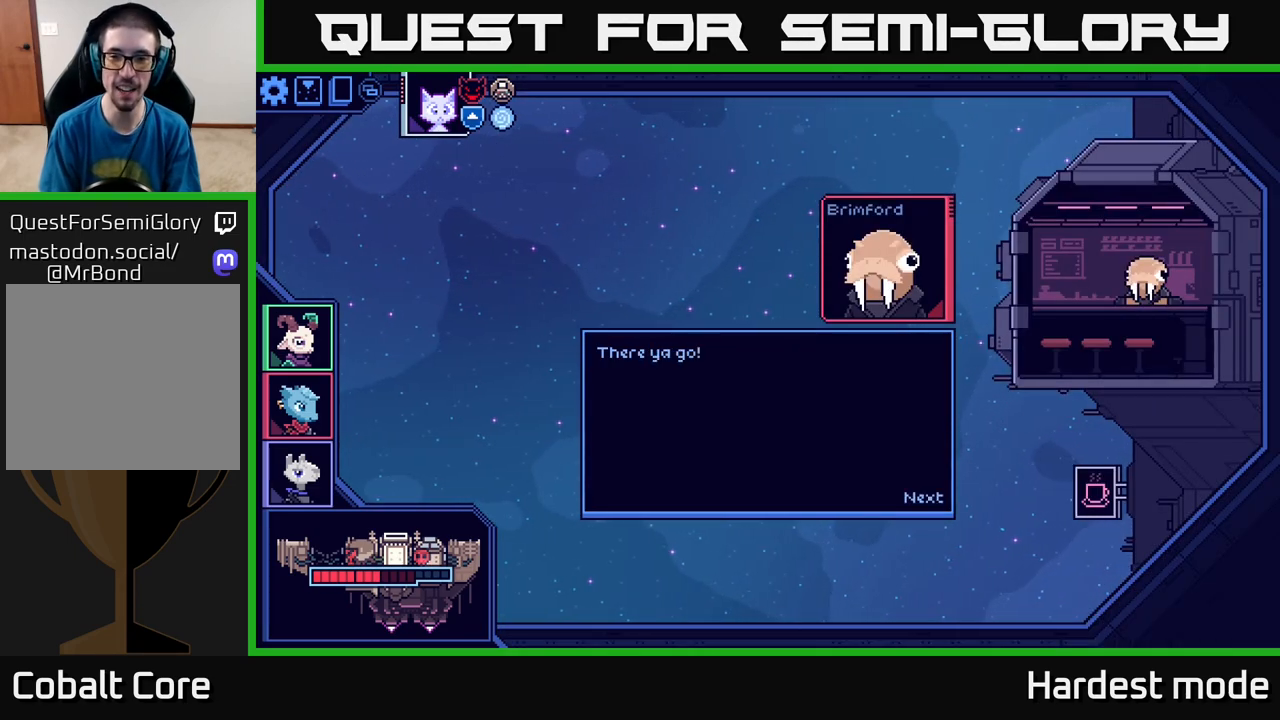
{"buttons": [], "left_stick": "center", "right_stick": "center", "events": [[233, "A", "down"], [267, "A", "up"]]}
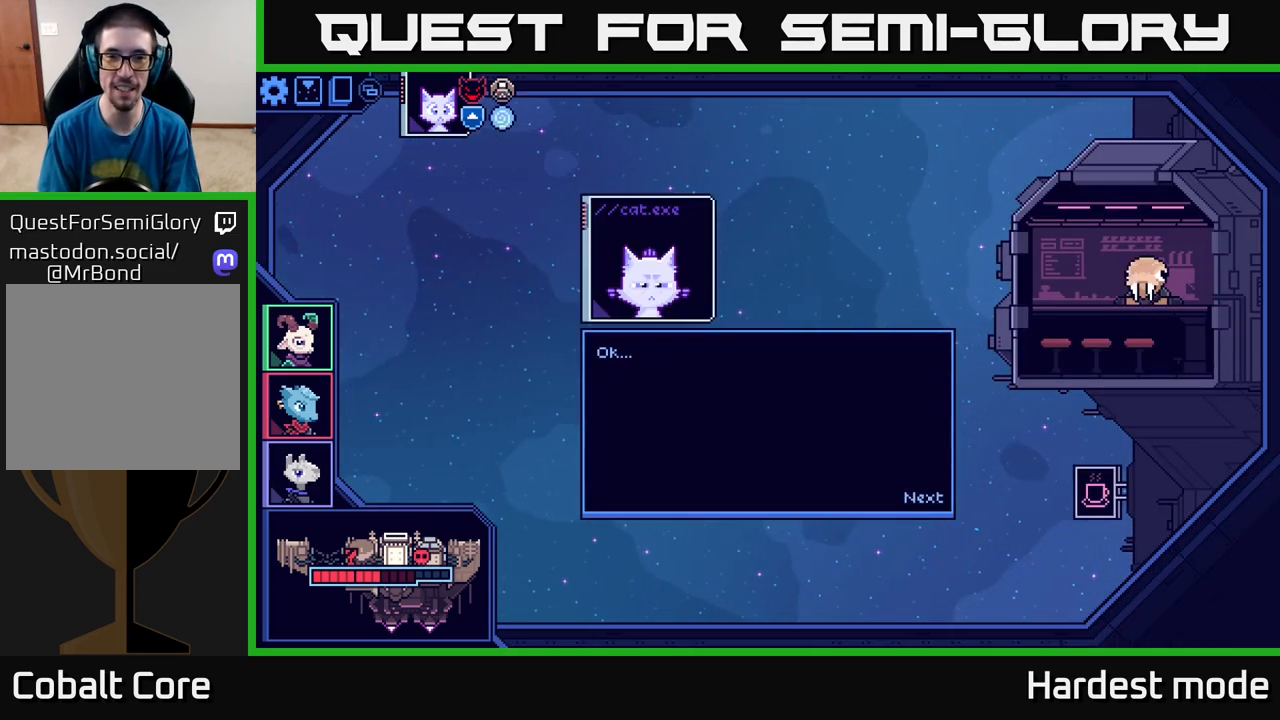
{"buttons": [], "left_stick": "center", "right_stick": "center", "events": []}
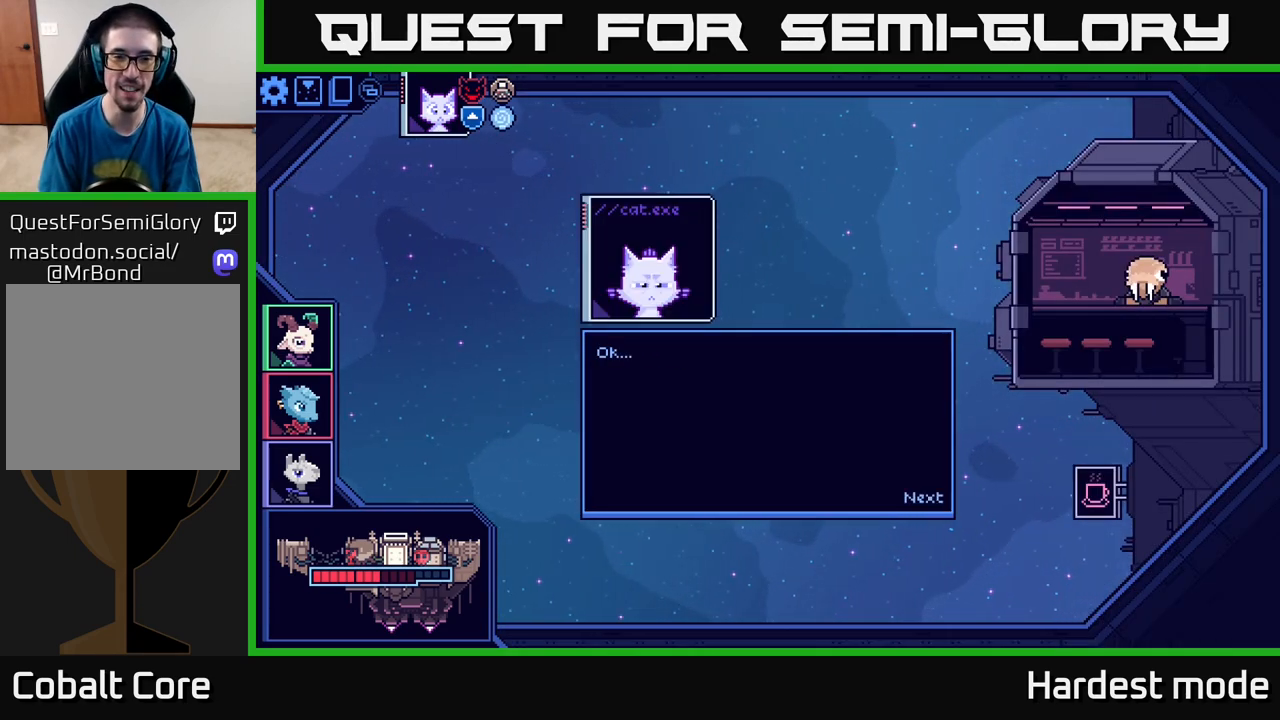
{"buttons": [], "left_stick": "center", "right_stick": "center", "events": [[233, "A", "down"], [317, "A", "up"]]}
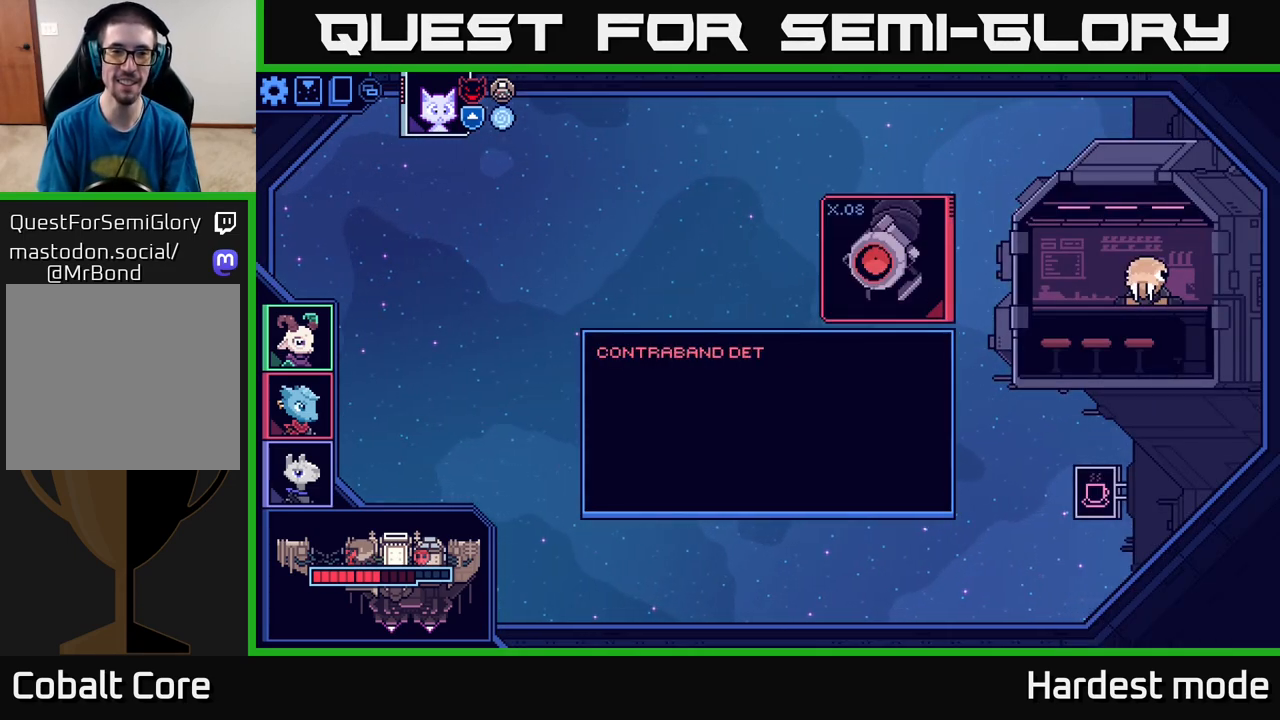
{"buttons": [], "left_stick": "center", "right_stick": "center", "events": []}
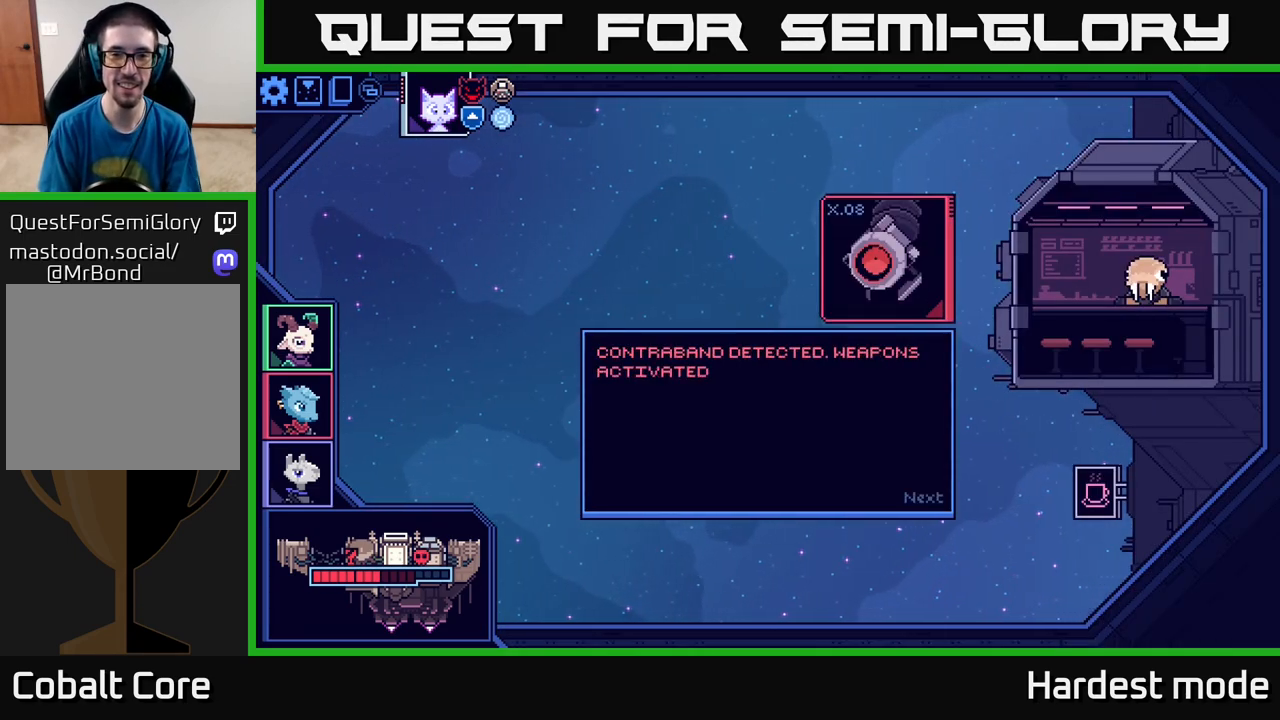
{"buttons": [], "left_stick": "center", "right_stick": "center", "events": []}
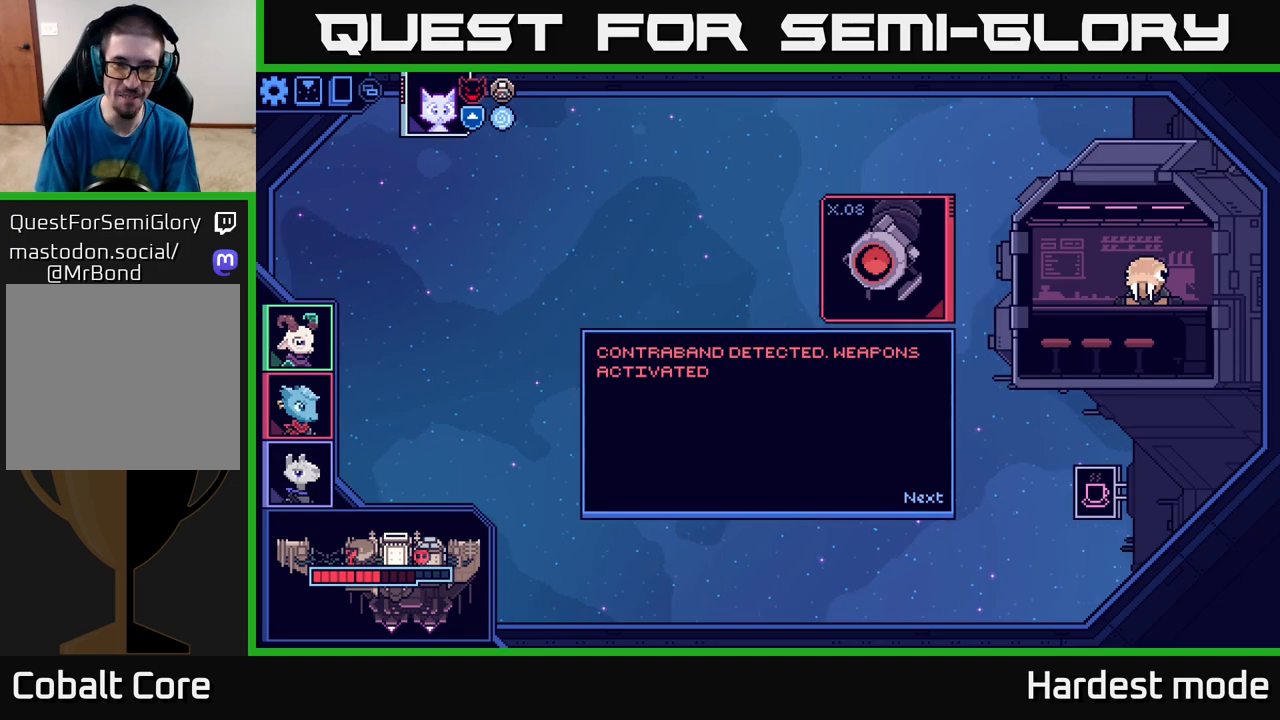
{"buttons": [], "left_stick": "center", "right_stick": "center", "events": [[467, "A", "down"], [500, "A", "up"]]}
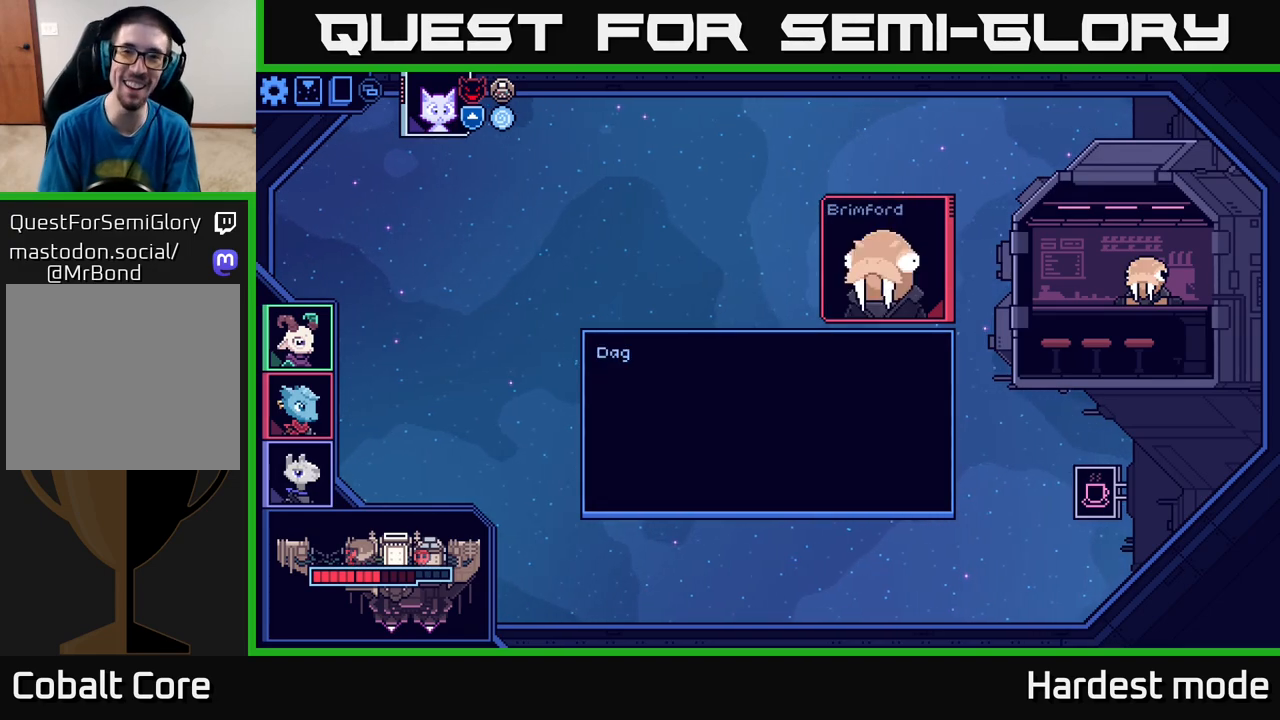
{"buttons": [], "left_stick": "center", "right_stick": "center", "events": []}
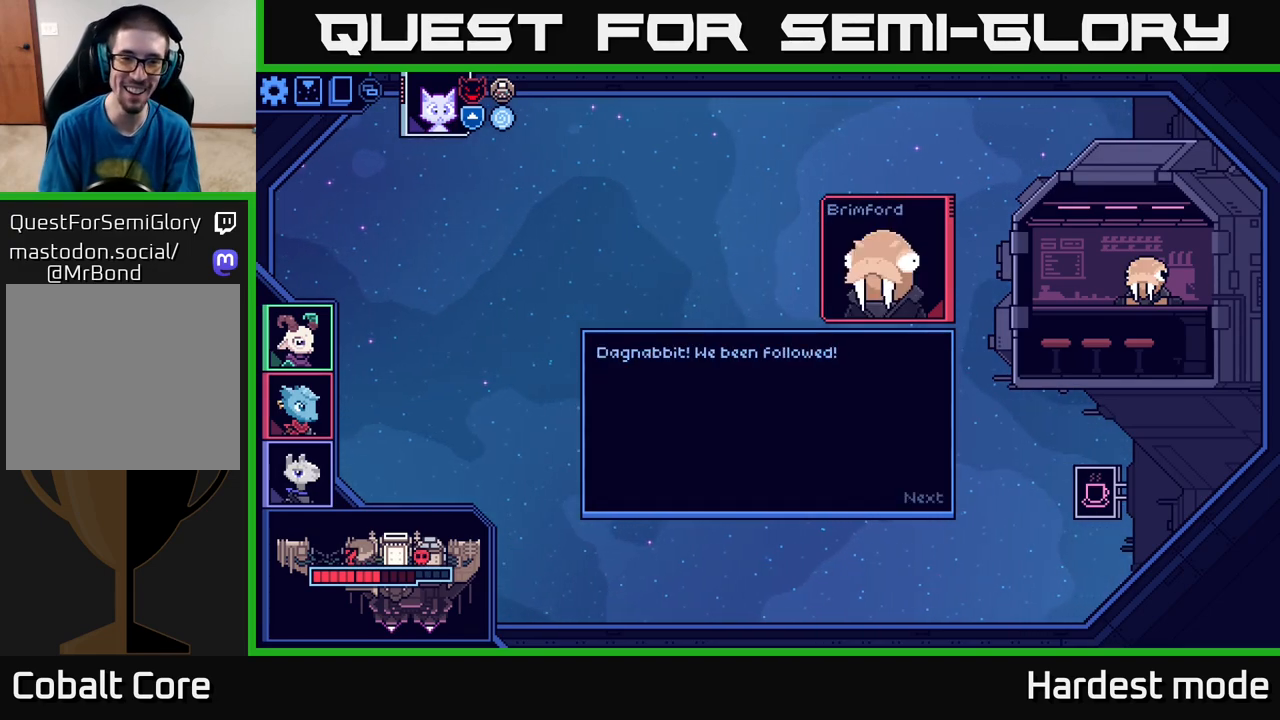
{"buttons": [], "left_stick": "center", "right_stick": "center", "events": []}
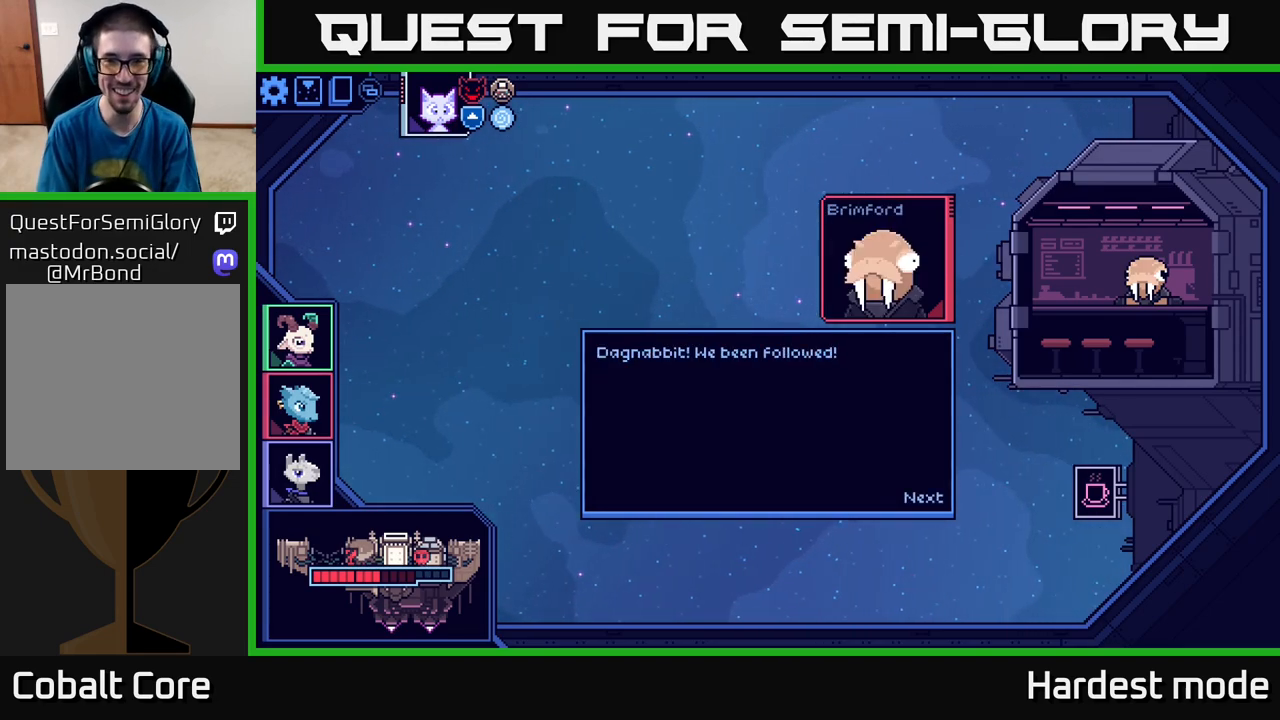
{"buttons": [], "left_stick": "center", "right_stick": "center", "events": [[117, "A", "down"], [183, "A", "up"]]}
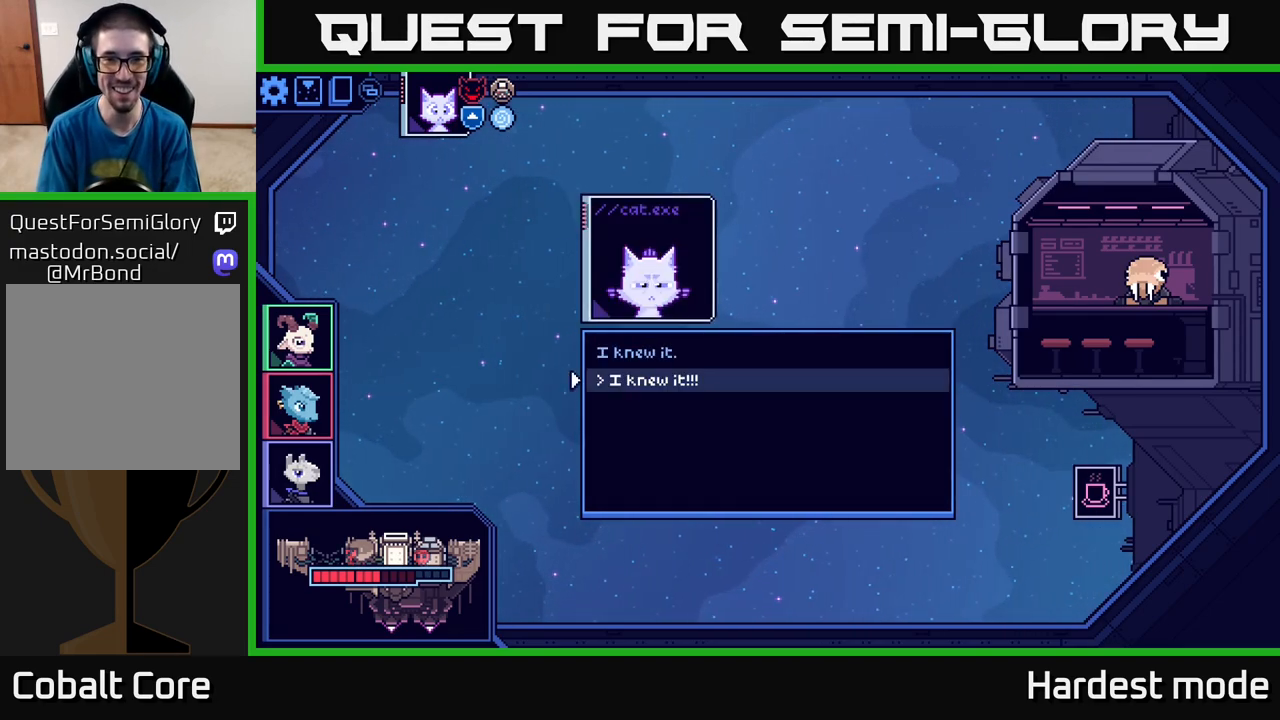
{"buttons": [], "left_stick": "center", "right_stick": "center", "events": []}
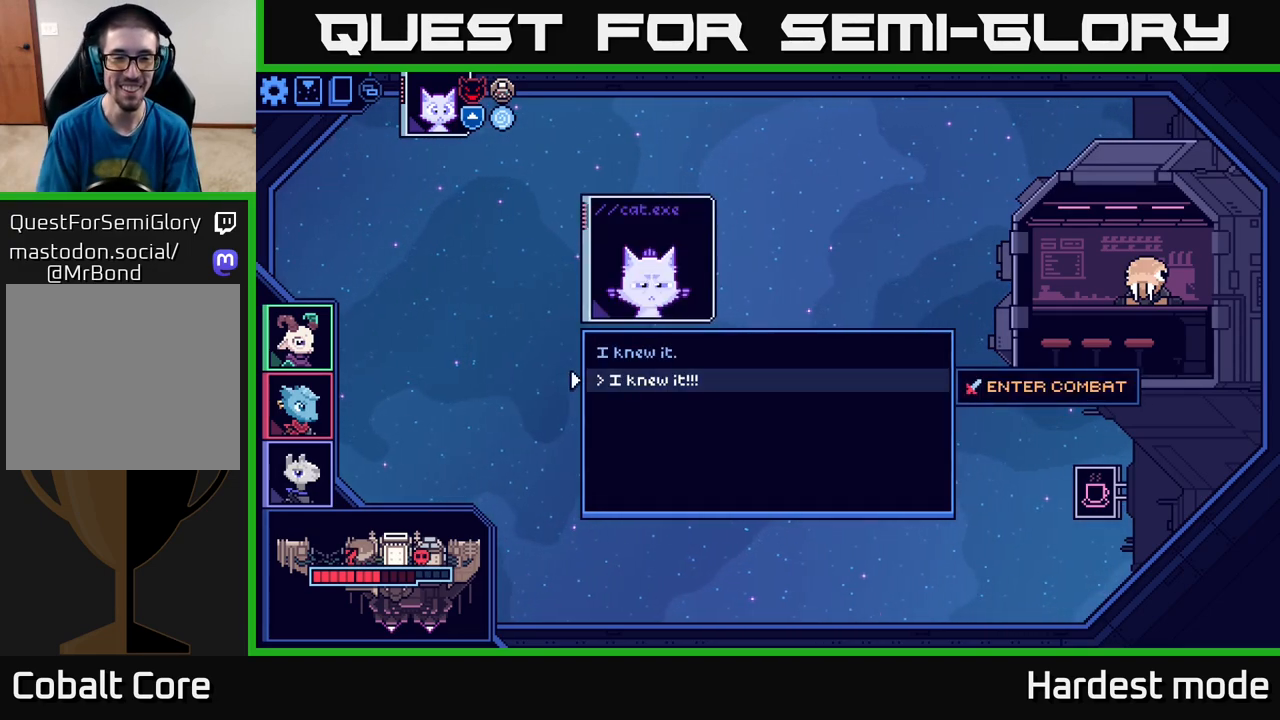
{"buttons": [], "left_stick": "center", "right_stick": "center", "events": [[150, "left_stick", "up"], [400, "left_stick", "center"]]}
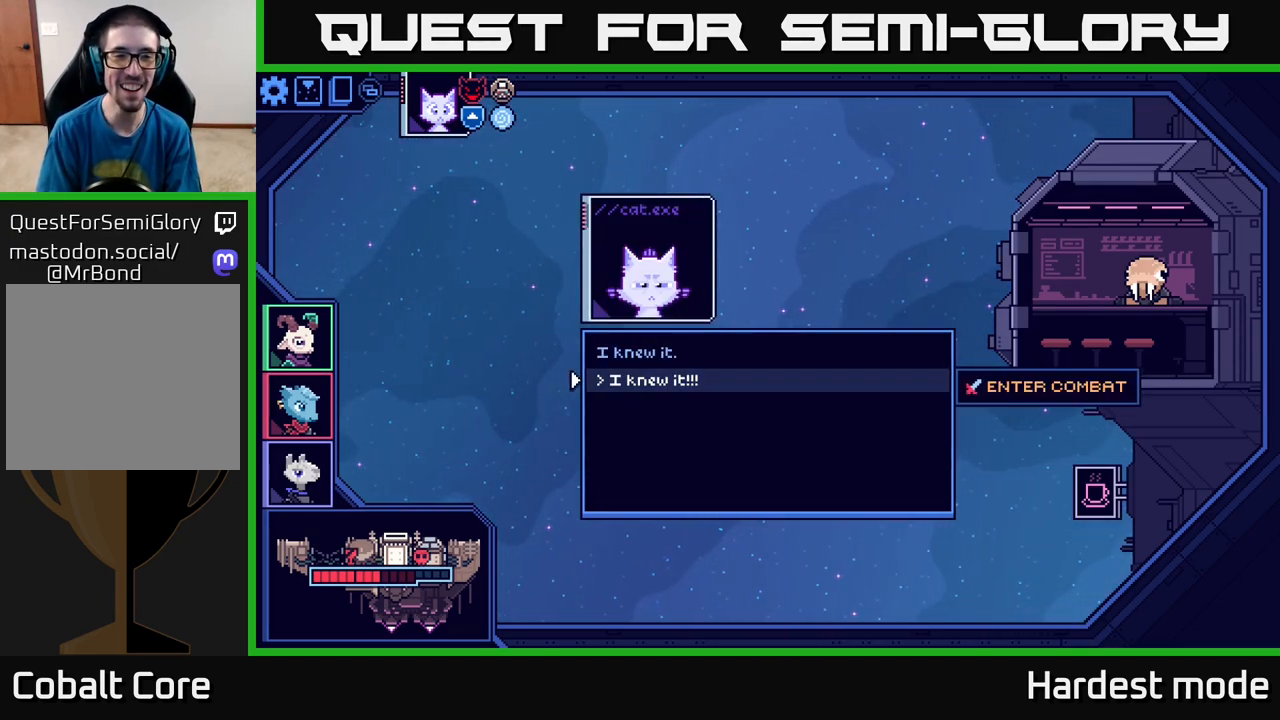
{"buttons": [], "left_stick": "center", "right_stick": "center", "events": []}
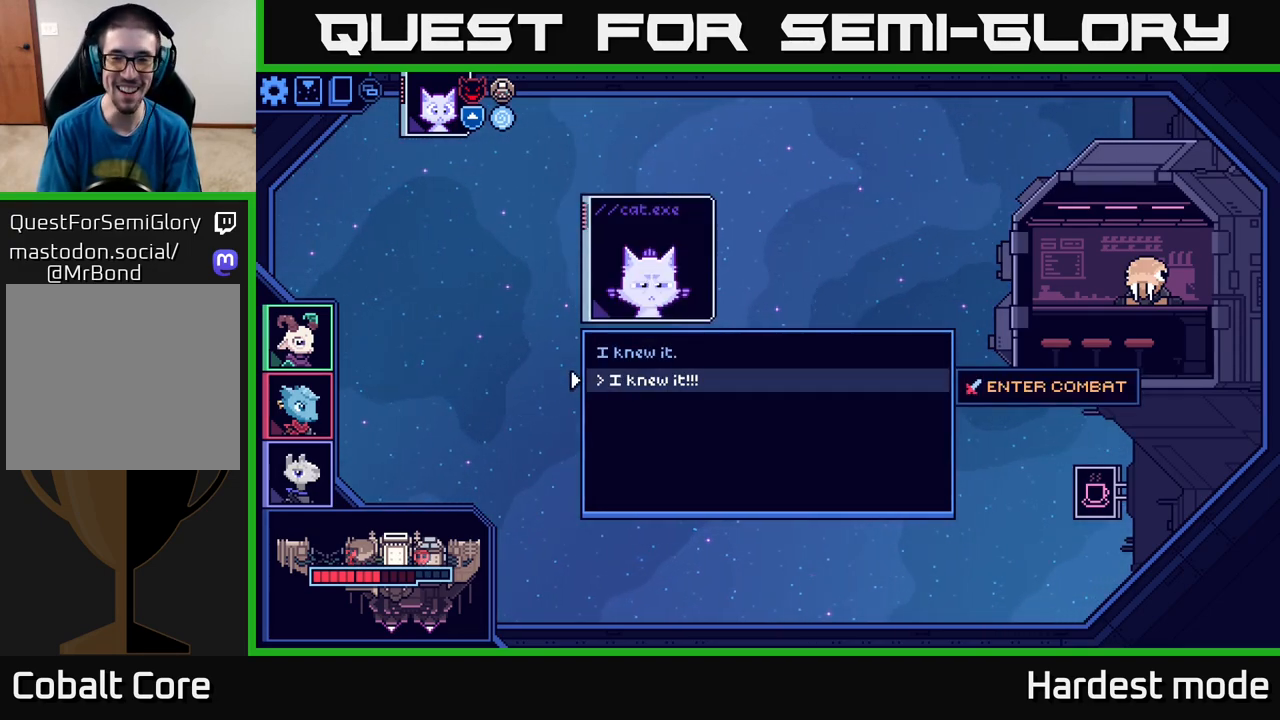
{"buttons": [], "left_stick": "center", "right_stick": "center", "events": [[317, "A", "down"], [383, "A", "up"]]}
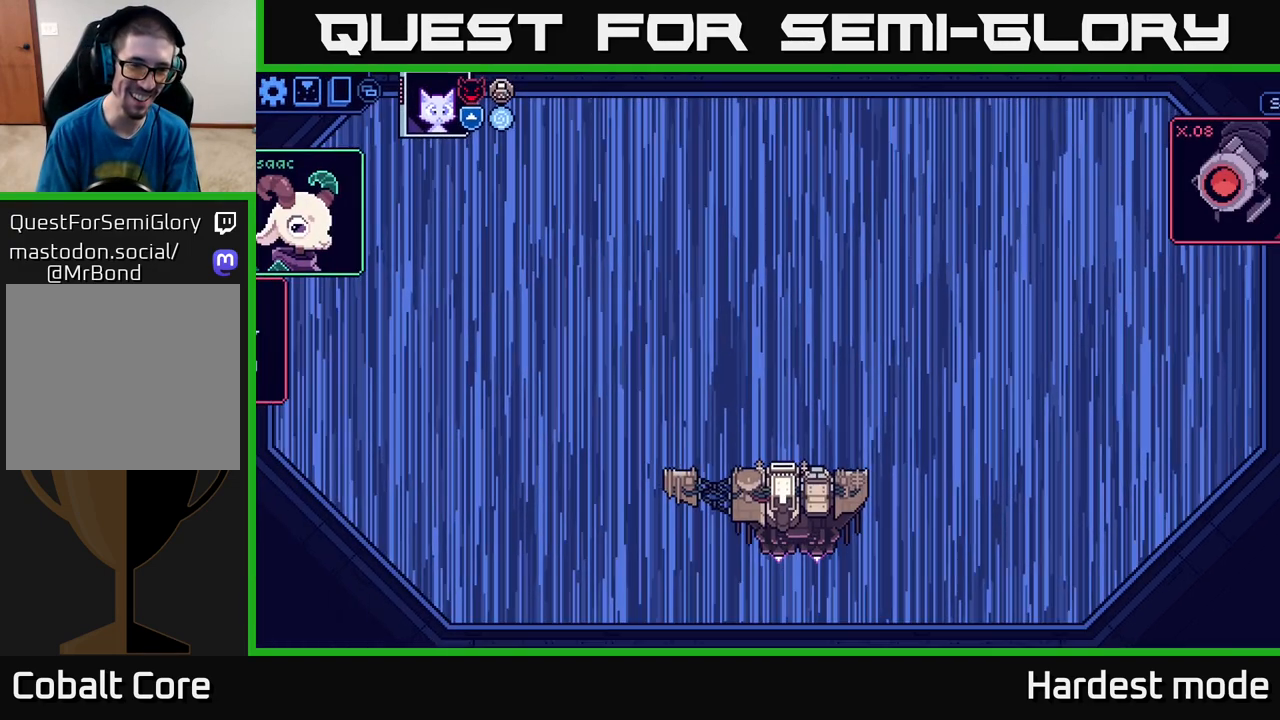
{"buttons": [], "left_stick": "center", "right_stick": "center", "events": []}
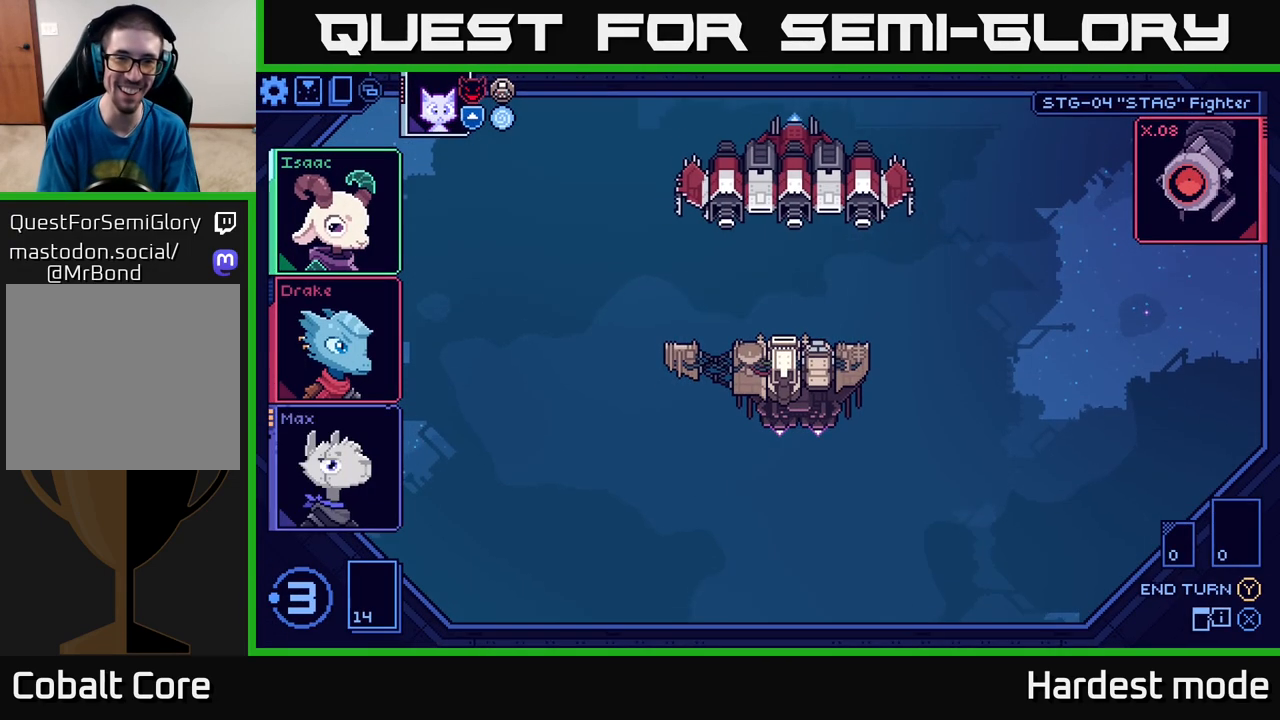
{"buttons": [], "left_stick": "center", "right_stick": "center", "events": []}
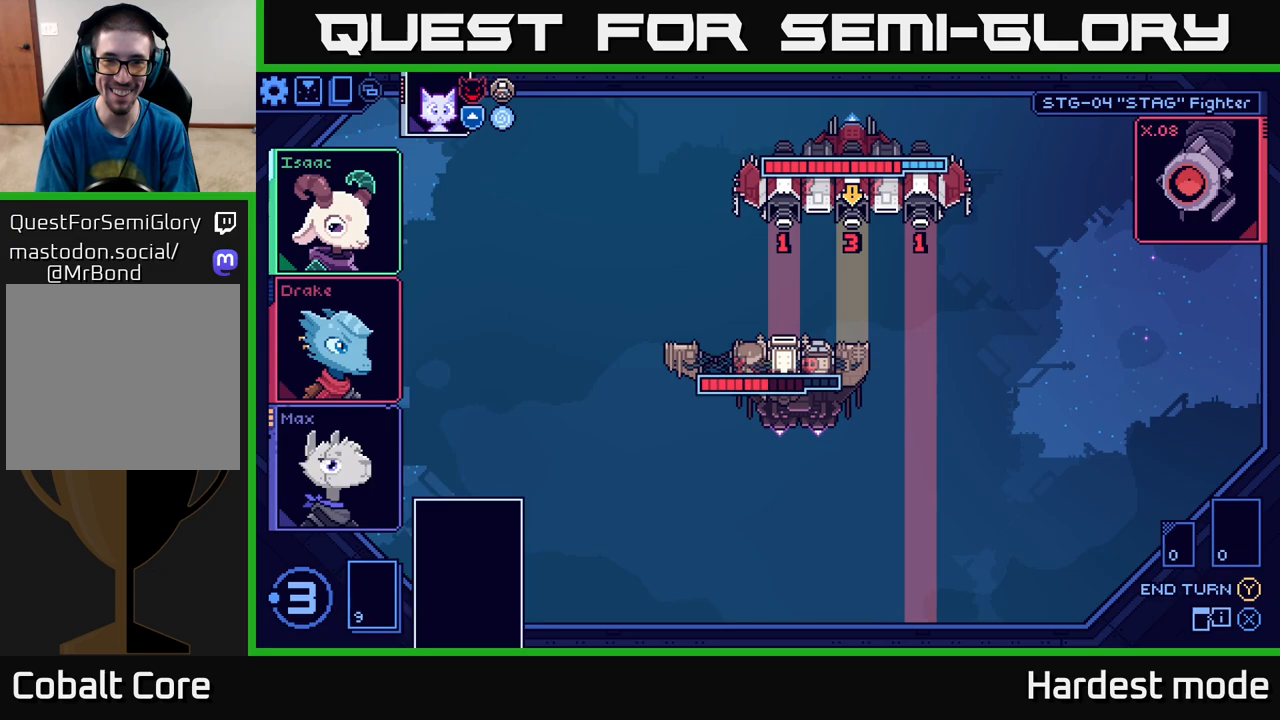
{"buttons": [], "left_stick": "right", "right_stick": "center", "events": [[450, "left_stick", "right"]]}
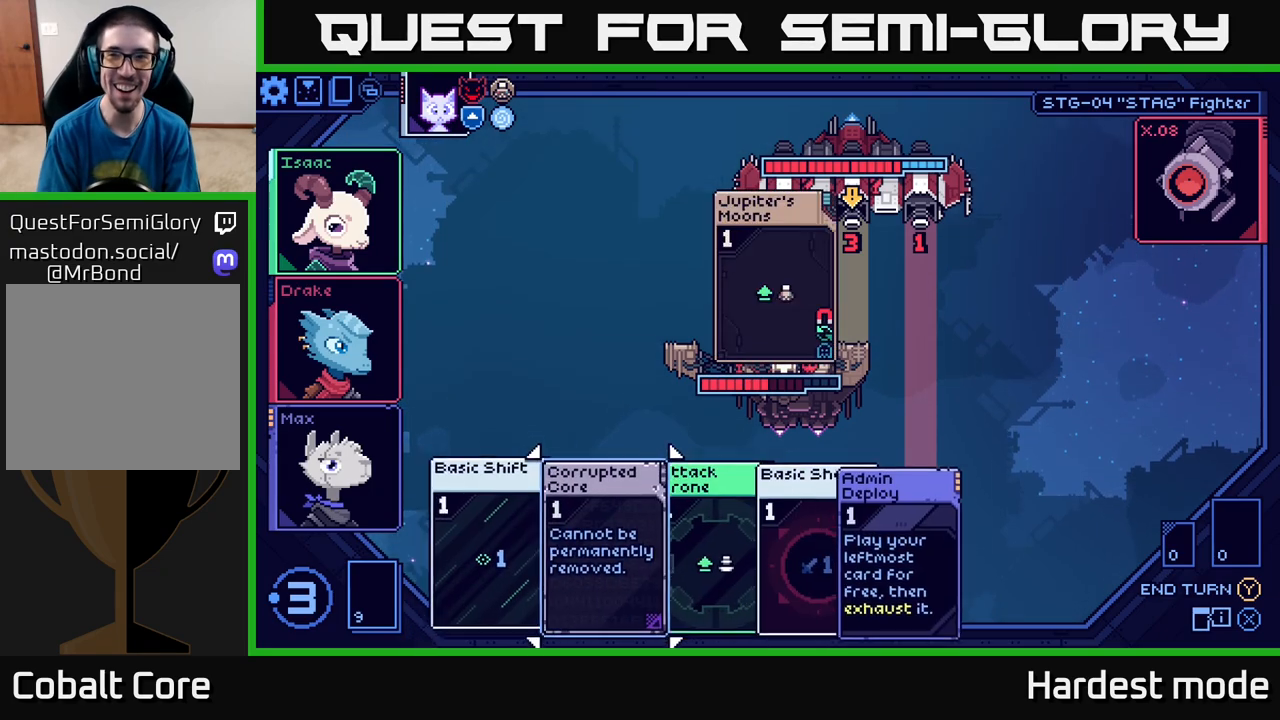
{"buttons": [], "left_stick": "right", "right_stick": "center", "events": [[183, "left_stick", "center"], [433, "left_stick", "right"]]}
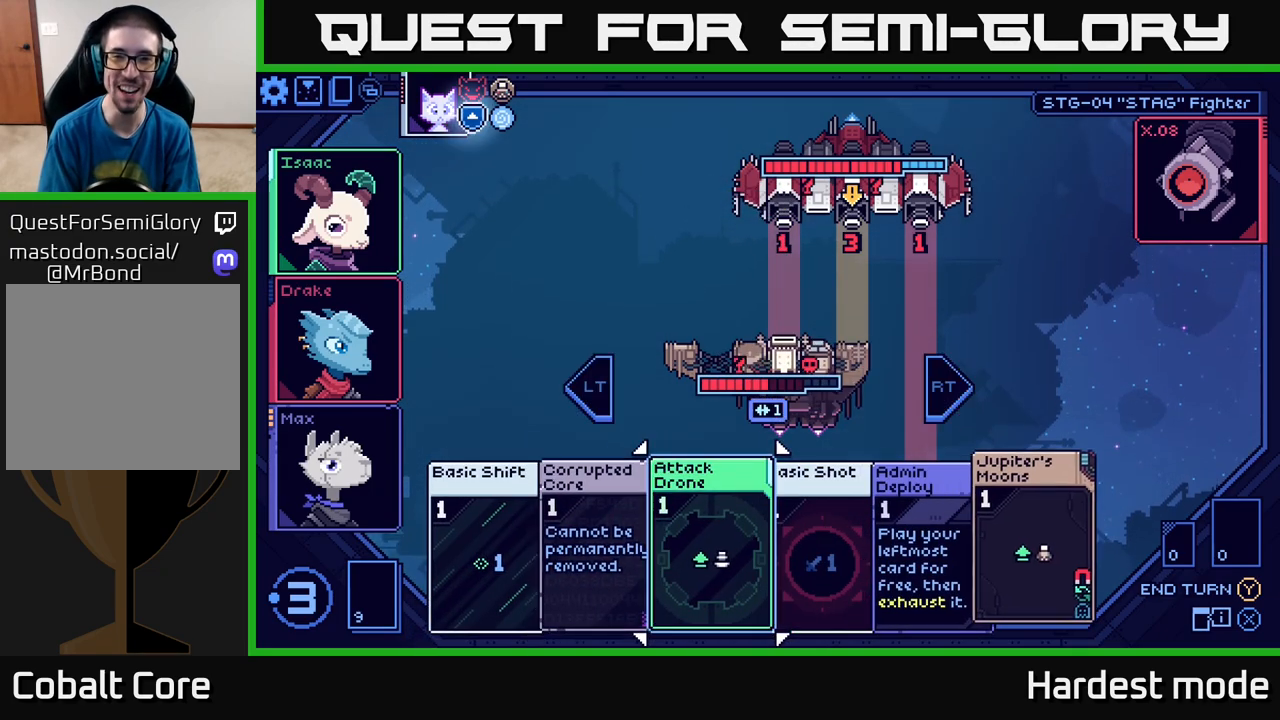
{"buttons": [], "left_stick": "right", "right_stick": "center", "events": [[117, "left_stick", "center"], [400, "left_stick", "right"]]}